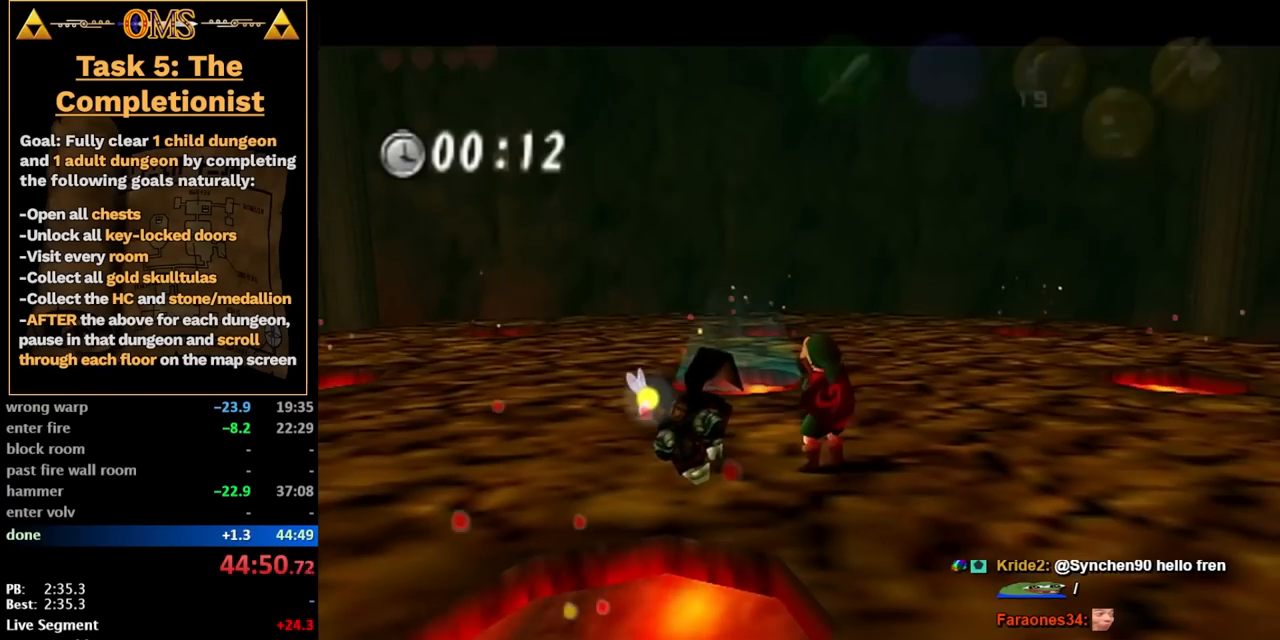
Gameplay with a controller; each line is a JSON object with the inputs held at the frame after it. "events" lists button and stick changes between this image and that frame as [ms after this image, input, new state], when the widget could be followed in between. Not read: HOME L3 R3.
{"buttons": ["L2"], "left_stick": "center", "right_stick": "center", "events": [[250, "L2", "down"]]}
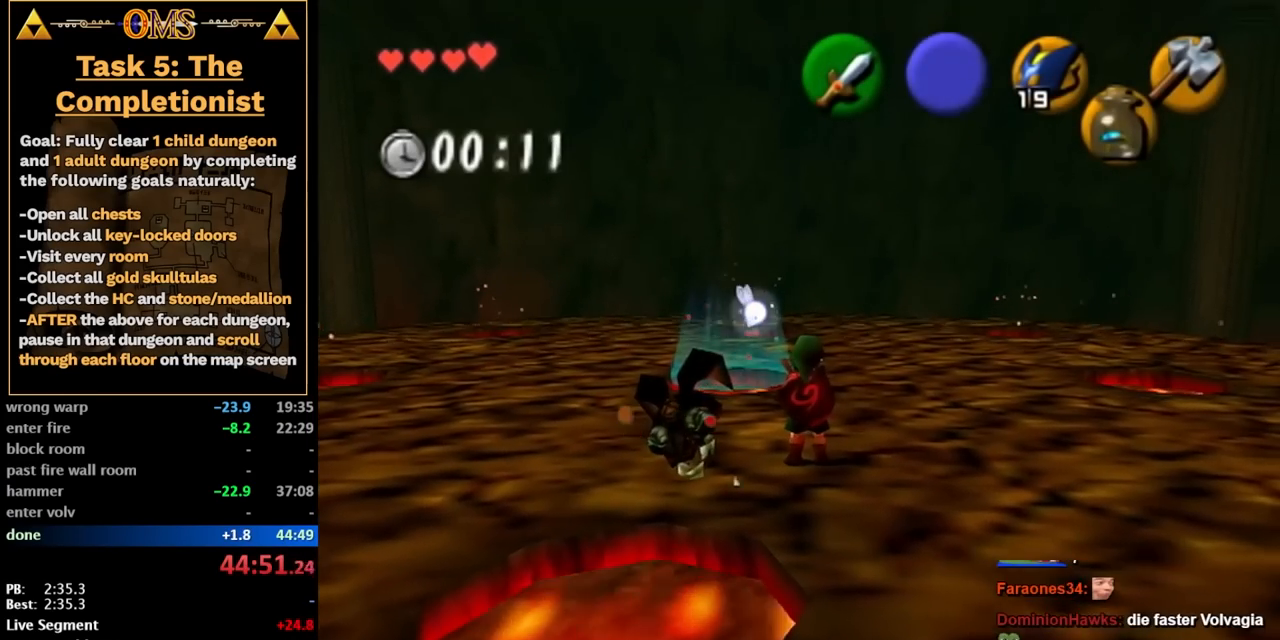
{"buttons": ["L2"], "left_stick": "center", "right_stick": "center", "events": [[33, "left_stick", "left"], [67, "A", "down"], [200, "A", "up"], [200, "left_stick", "center"]]}
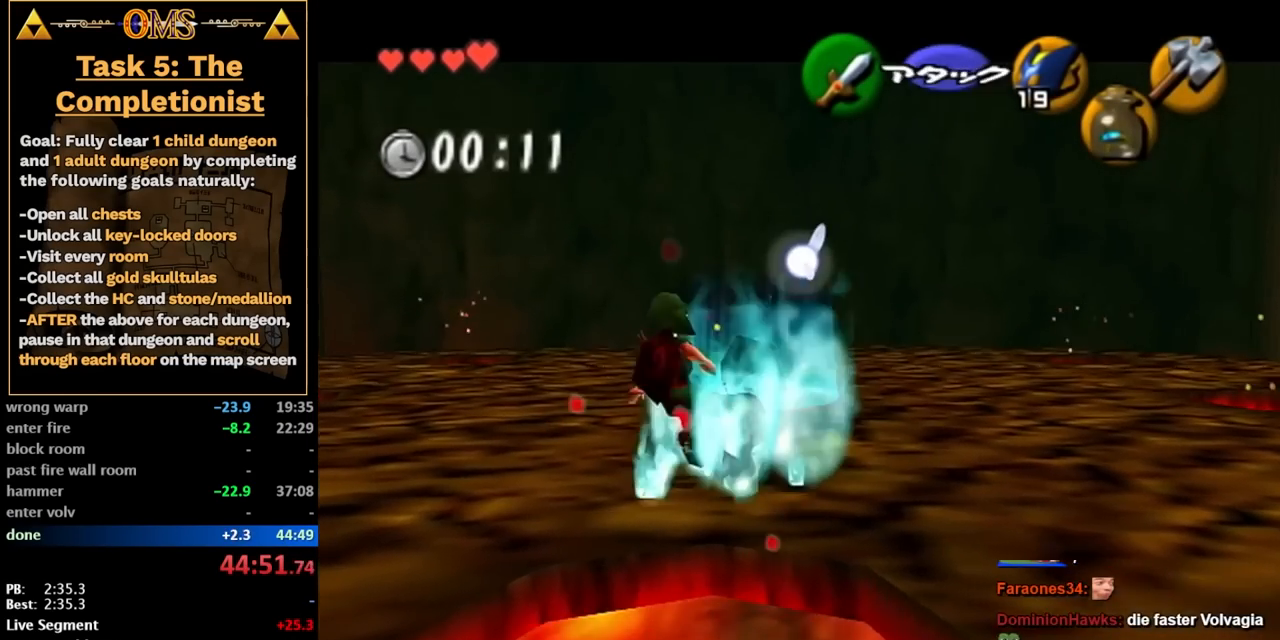
{"buttons": ["L2"], "left_stick": "center", "right_stick": "center", "events": []}
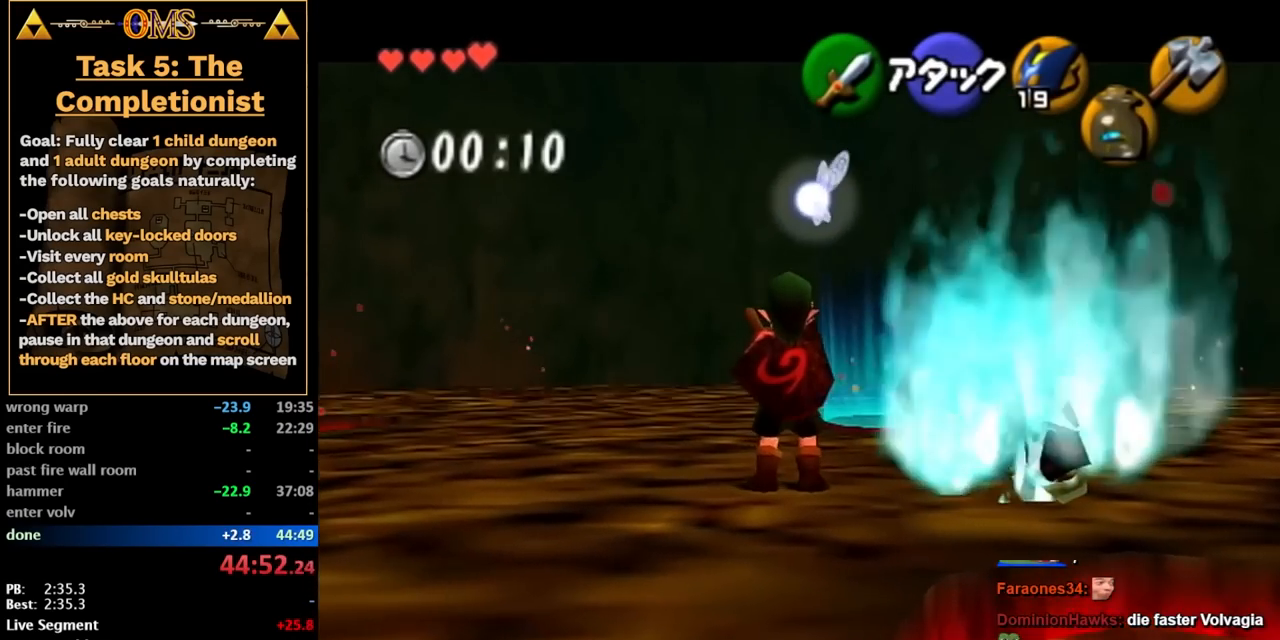
{"buttons": ["A", "X"], "left_stick": "center", "right_stick": "center", "events": [[283, "A", "down"], [283, "X", "down"], [350, "A", "up"], [383, "X", "up"], [483, "A", "down"], [483, "X", "down"], [483, "L2", "up"]]}
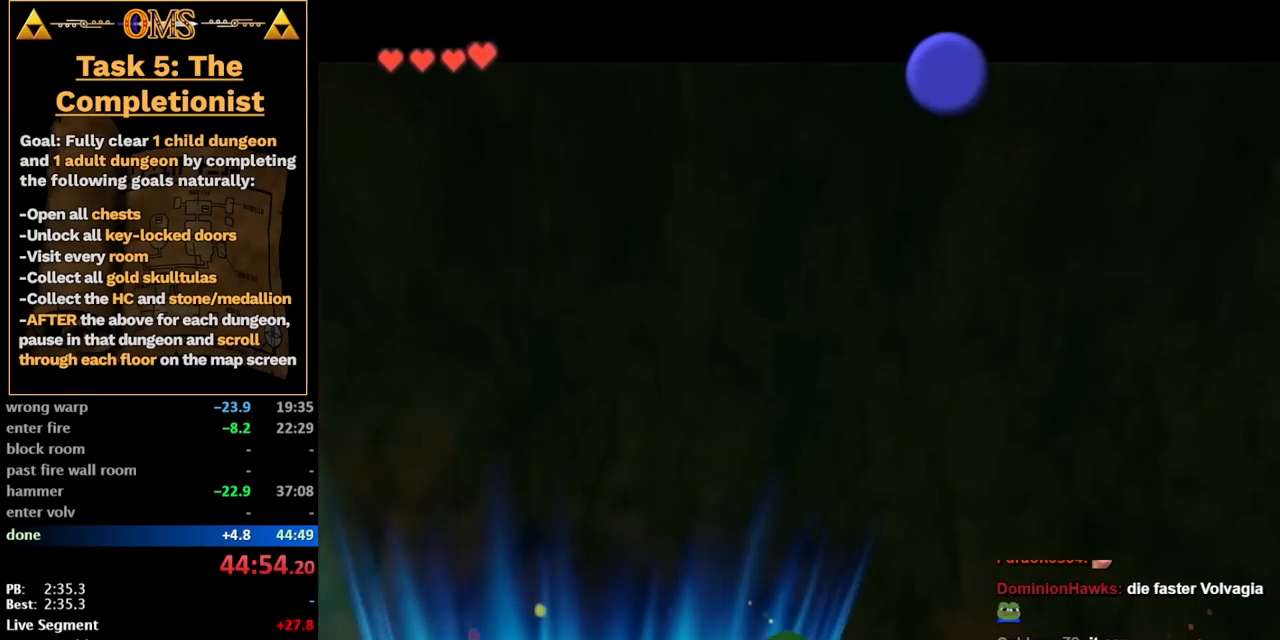
{"buttons": [], "left_stick": "center", "right_stick": "center", "events": [[33, "A", "up"], [33, "X", "up"], [100, "A", "down"], [100, "X", "down"], [200, "A", "up"], [200, "X", "up"], [283, "A", "down"], [283, "X", "down"], [350, "A", "up"], [350, "X", "up"], [417, "A", "down"], [417, "X", "down"], [500, "A", "up"], [500, "X", "up"]]}